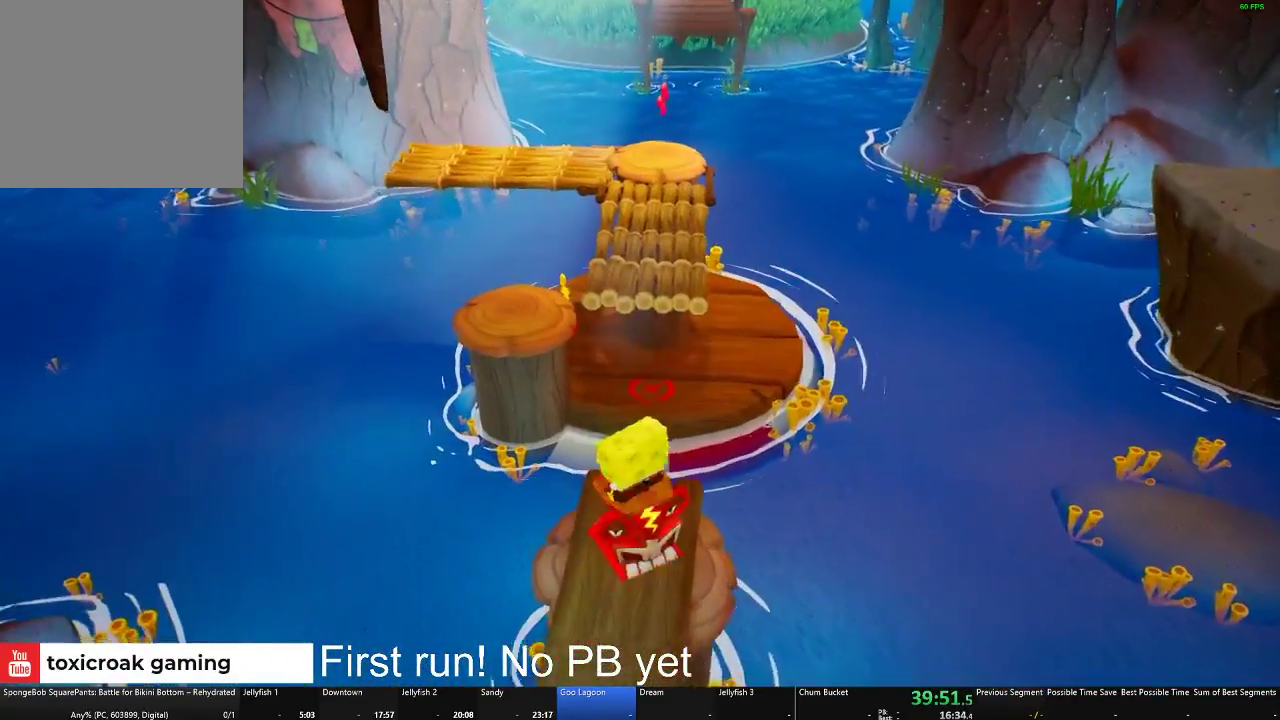
Gameplay with a controller (Xbox layout); each line is a JSON object with the inputs held at the frame after it. "events" lists button and stick changes between this image and that frame as [ms after this image, input, new state], when the widget could be followed in between. This document gives stick clicks only as held states, not as events.
{"buttons": [], "left_stick": "up", "right_stick": "center", "events": [[33, "left_stick", "up"], [100, "A", "up"], [267, "left_stick", "up-left"], [417, "left_stick", "up"]]}
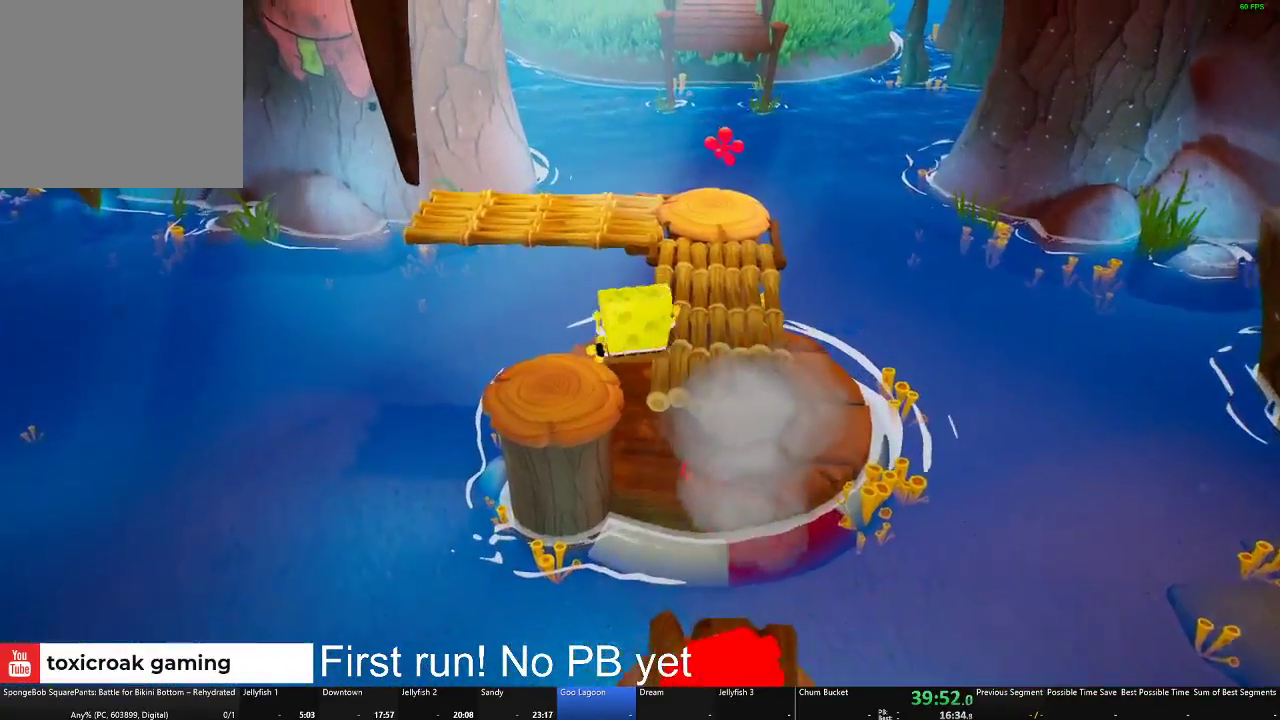
{"buttons": [], "left_stick": "up", "right_stick": "center", "events": []}
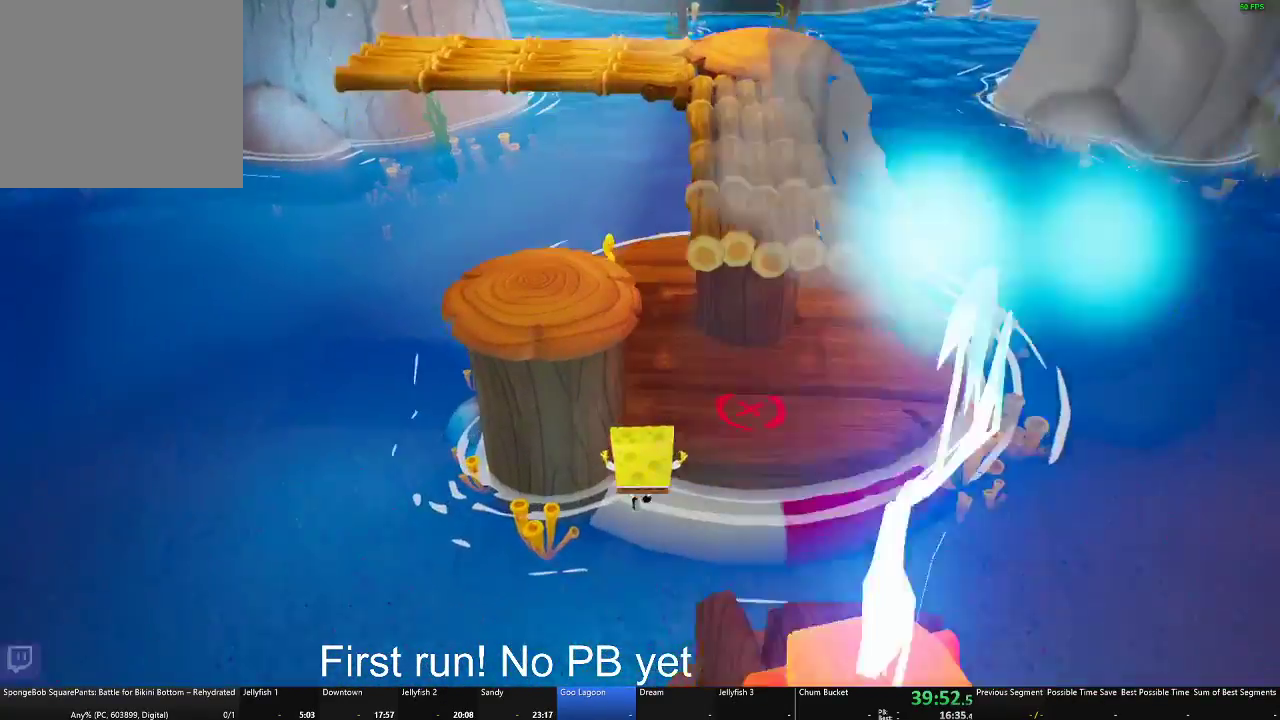
{"buttons": ["A"], "left_stick": "up-right", "right_stick": "center", "events": [[33, "left_stick", "up-right"], [400, "left_stick", "up"], [417, "A", "down"], [467, "left_stick", "up-right"]]}
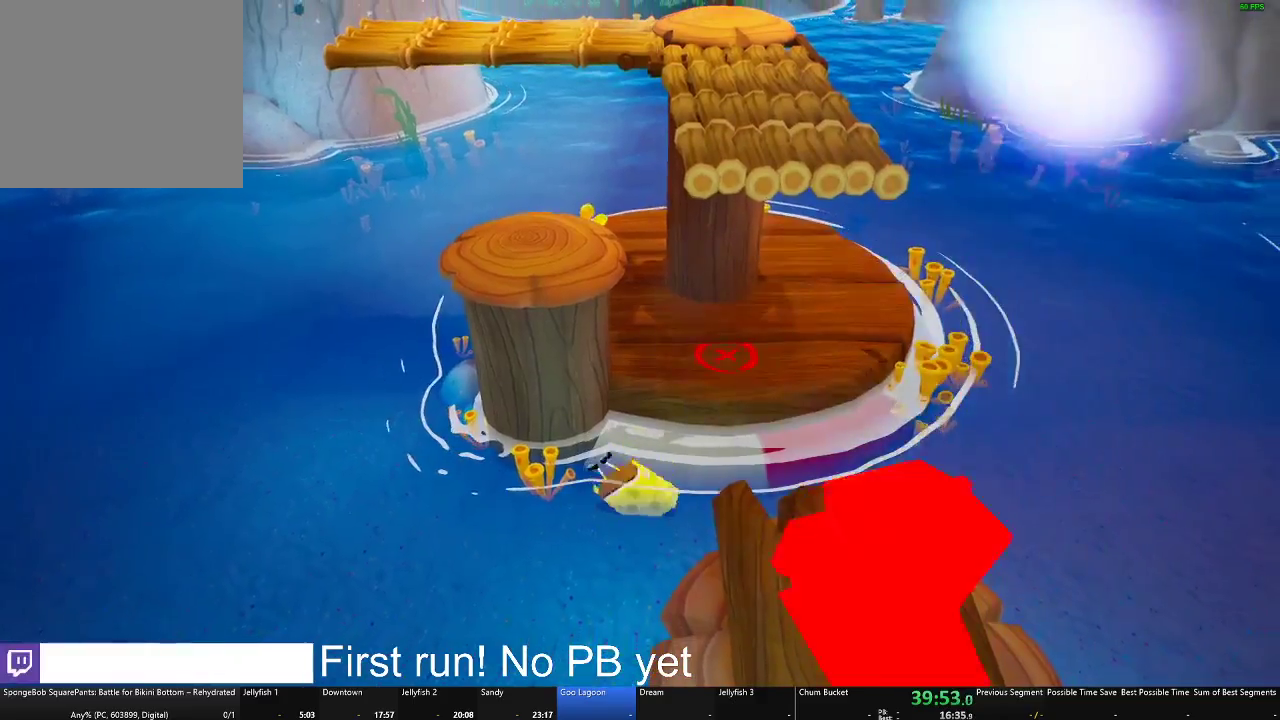
{"buttons": [], "left_stick": "center", "right_stick": "center", "events": [[34, "left_stick", "center"], [67, "A", "up"]]}
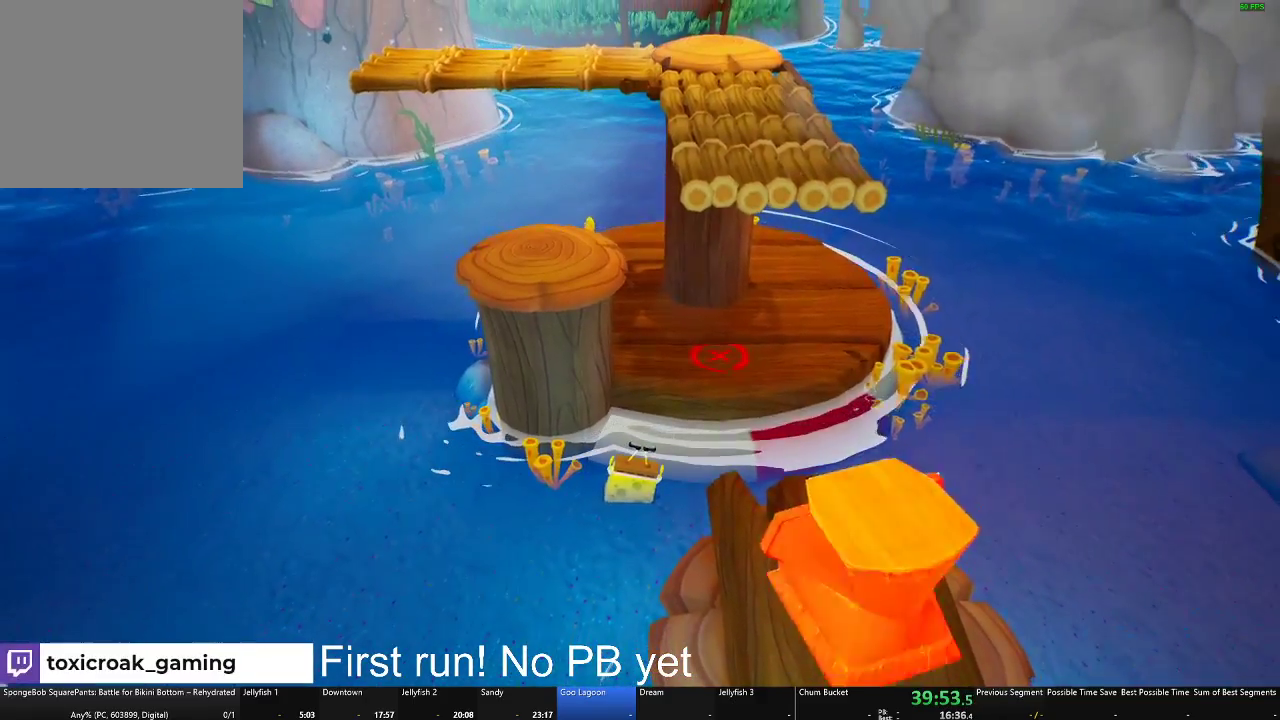
{"buttons": [], "left_stick": "center", "right_stick": "center", "events": []}
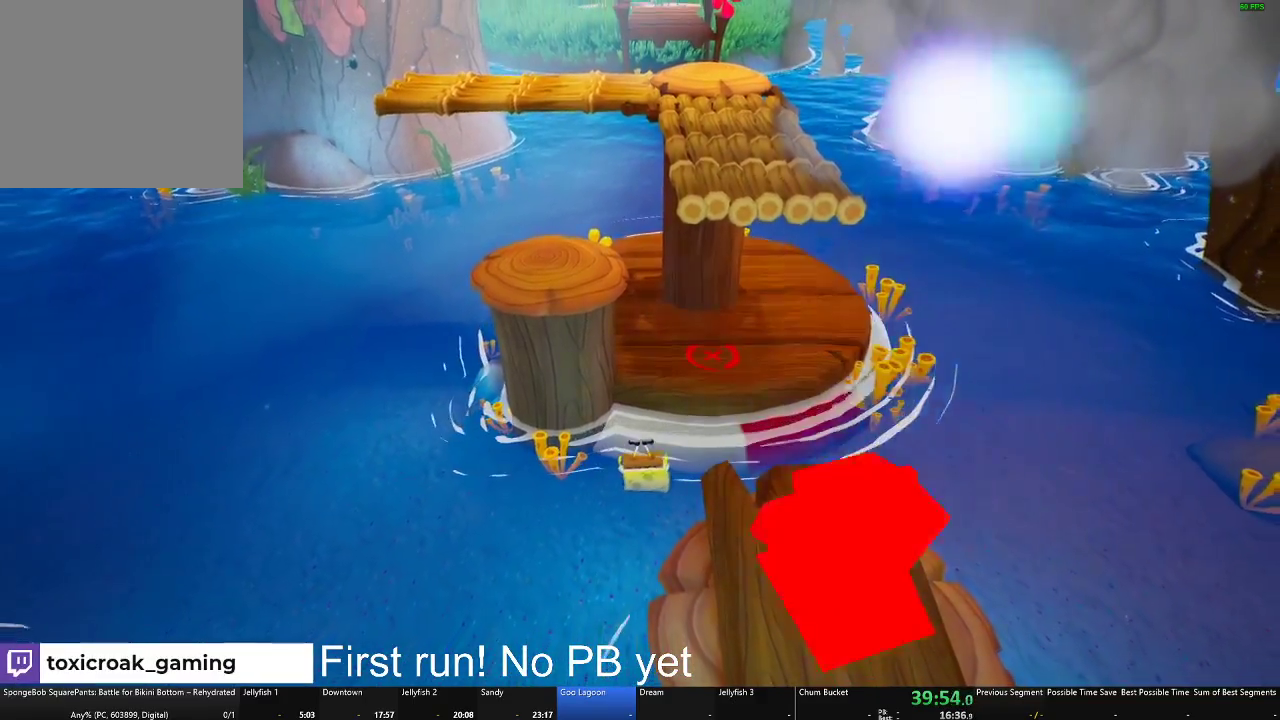
{"buttons": [], "left_stick": "center", "right_stick": "center", "events": []}
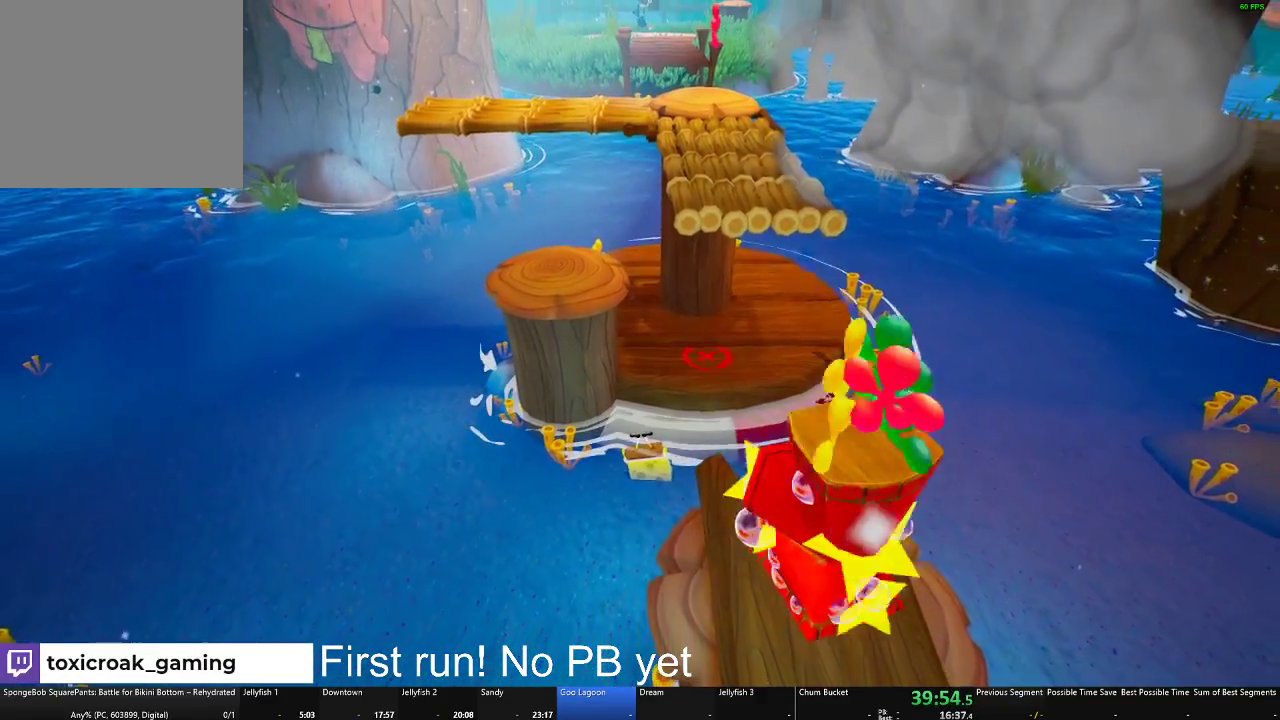
{"buttons": [], "left_stick": "center", "right_stick": "center", "events": []}
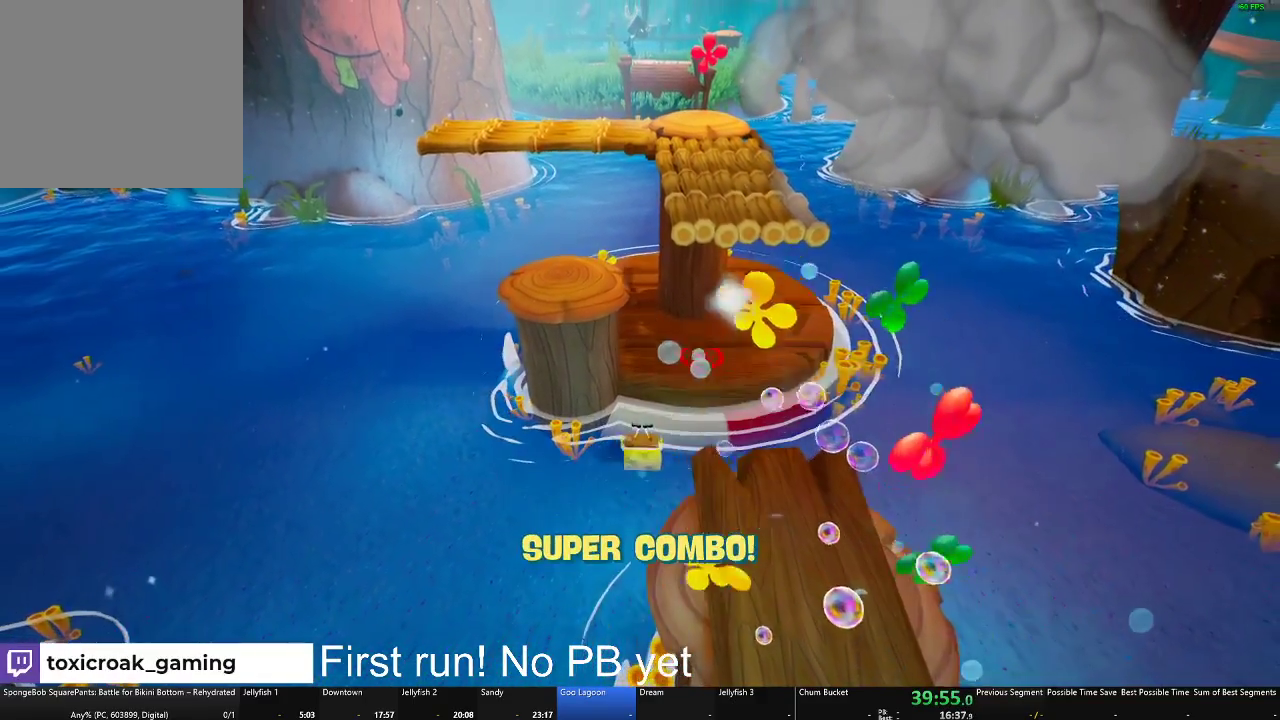
{"buttons": [], "left_stick": "center", "right_stick": "center", "events": []}
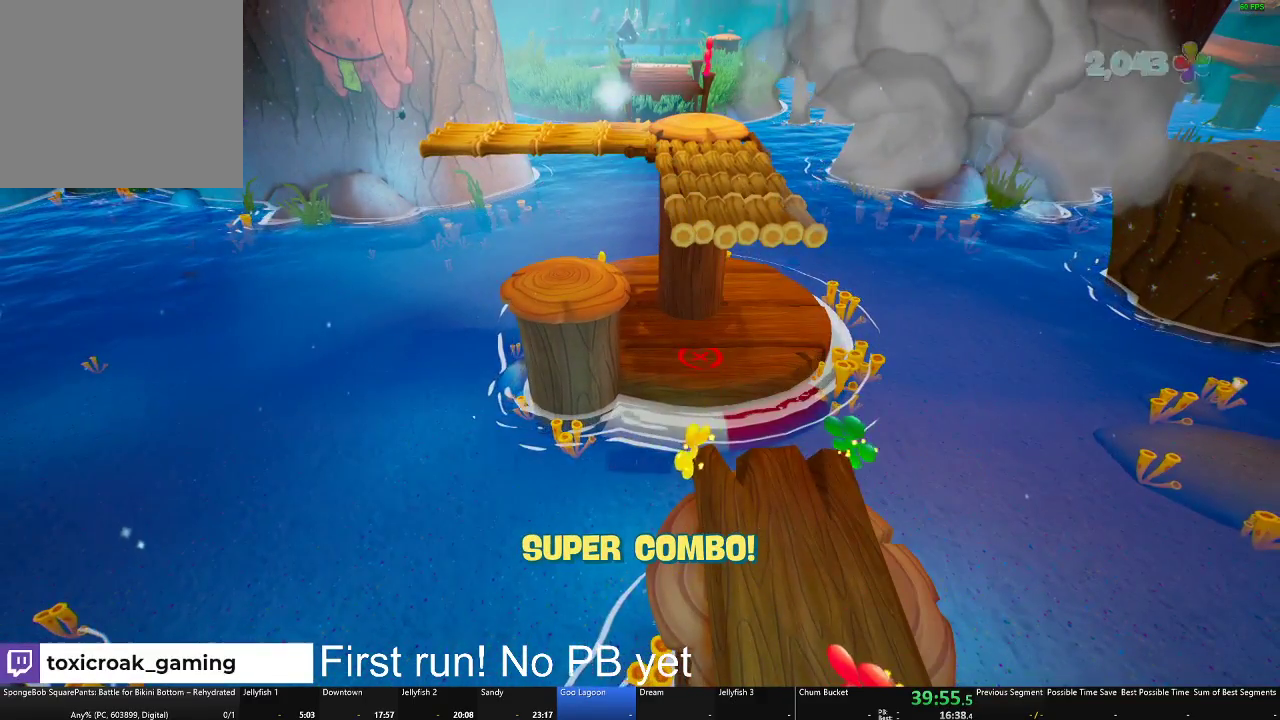
{"buttons": [], "left_stick": "center", "right_stick": "center", "events": []}
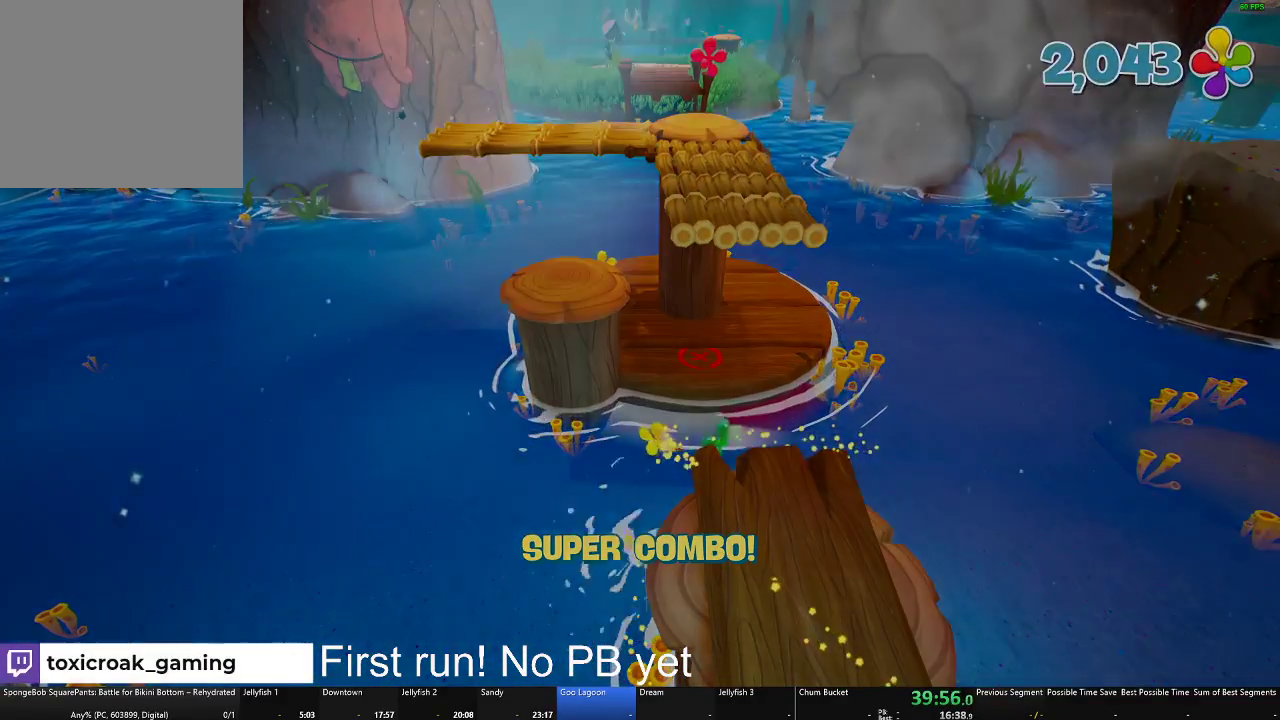
{"buttons": [], "left_stick": "center", "right_stick": "center", "events": []}
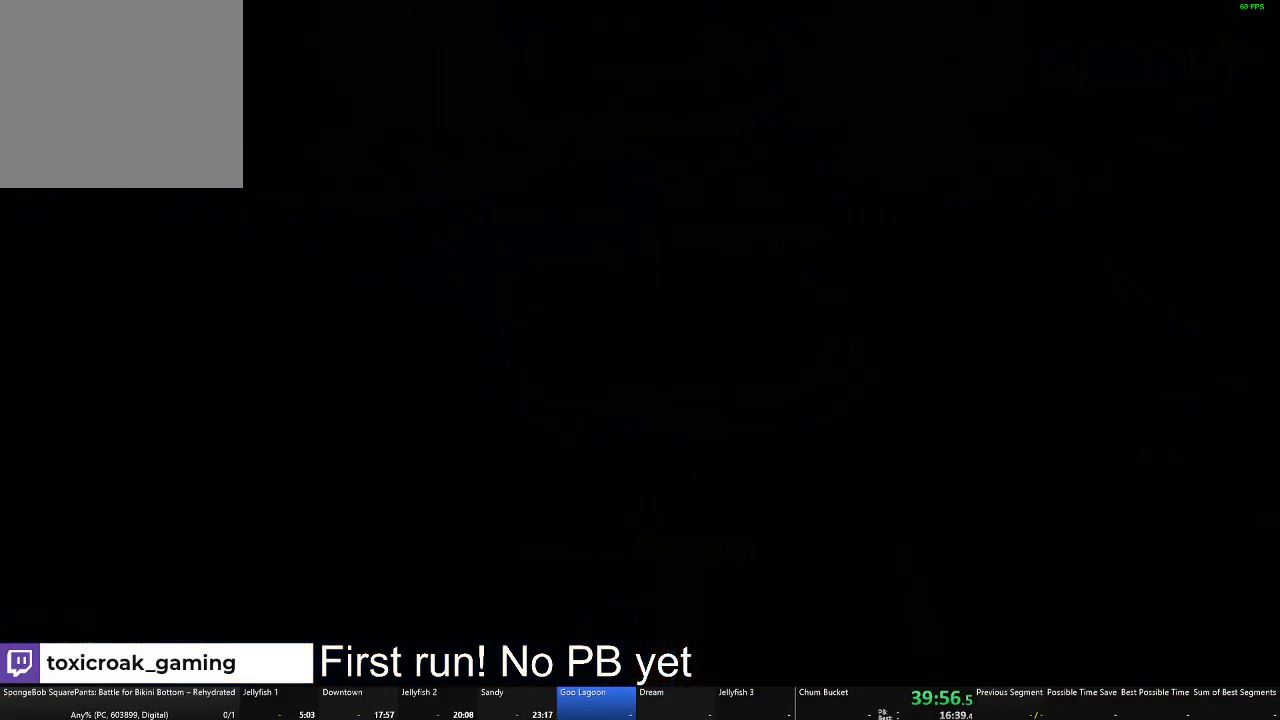
{"buttons": [], "left_stick": "up", "right_stick": "center", "events": [[17, "left_stick", "up"]]}
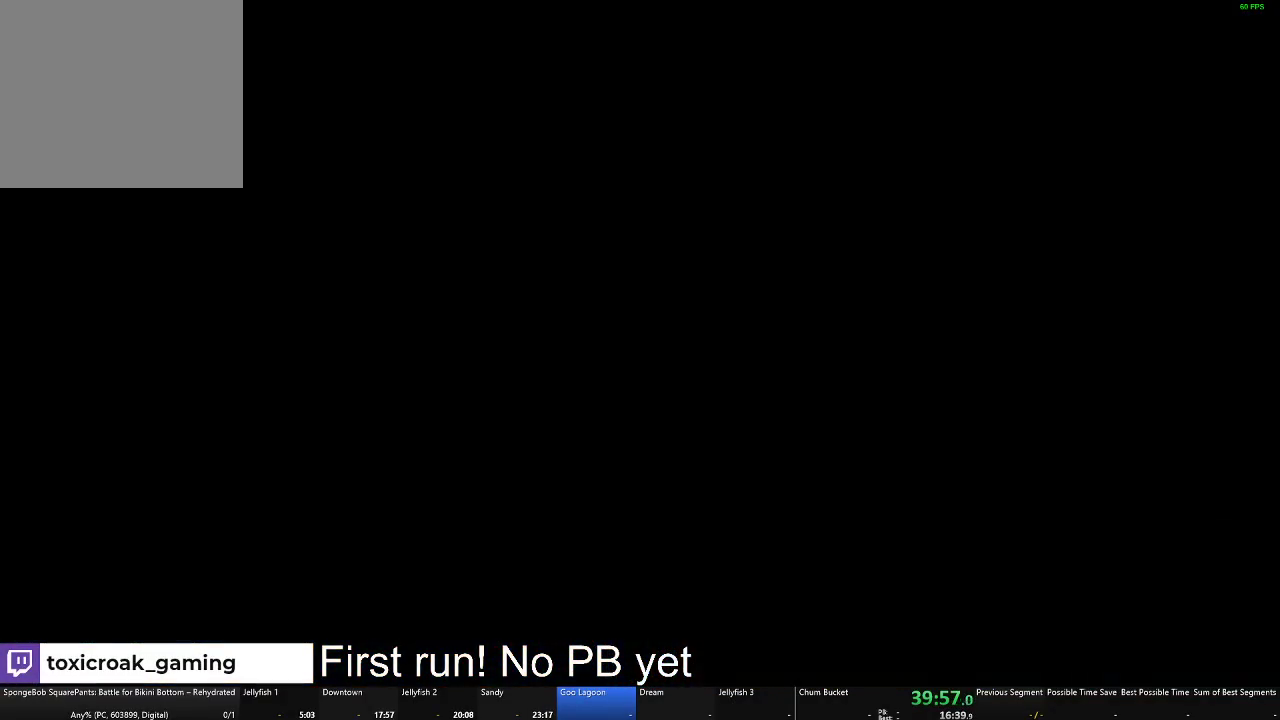
{"buttons": [], "left_stick": "up", "right_stick": "center", "events": []}
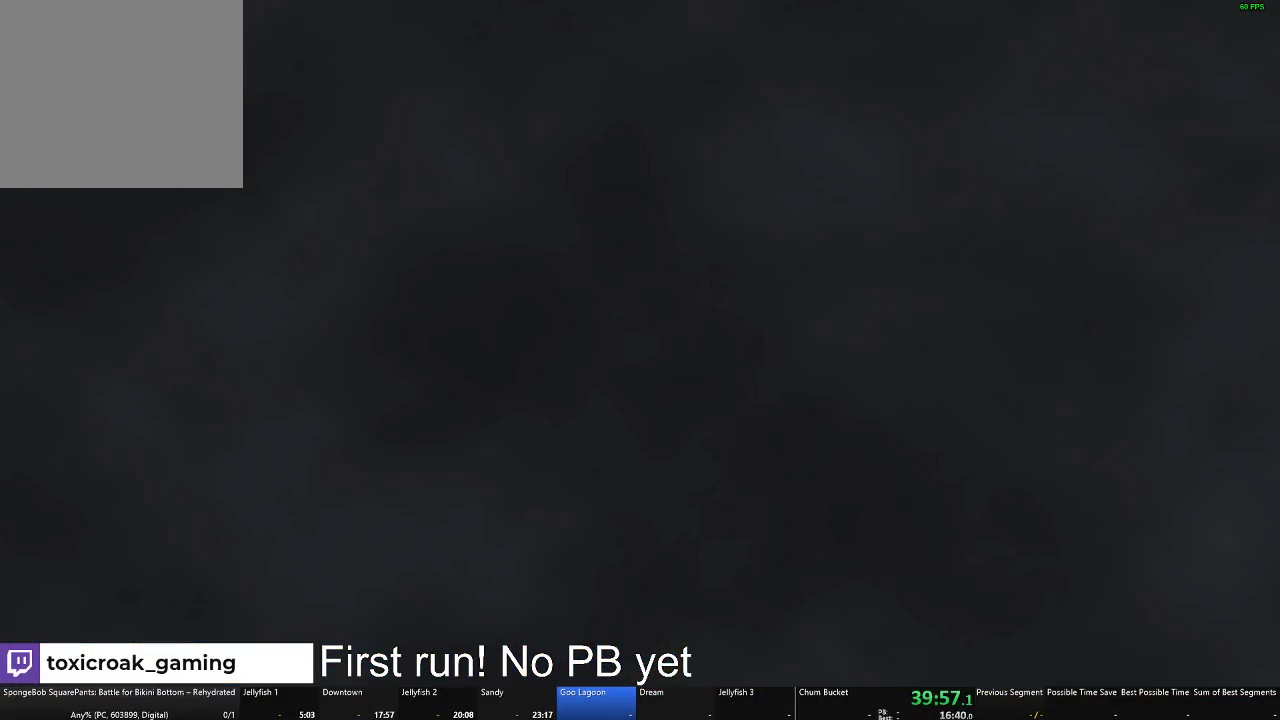
{"buttons": [], "left_stick": "up", "right_stick": "center", "events": []}
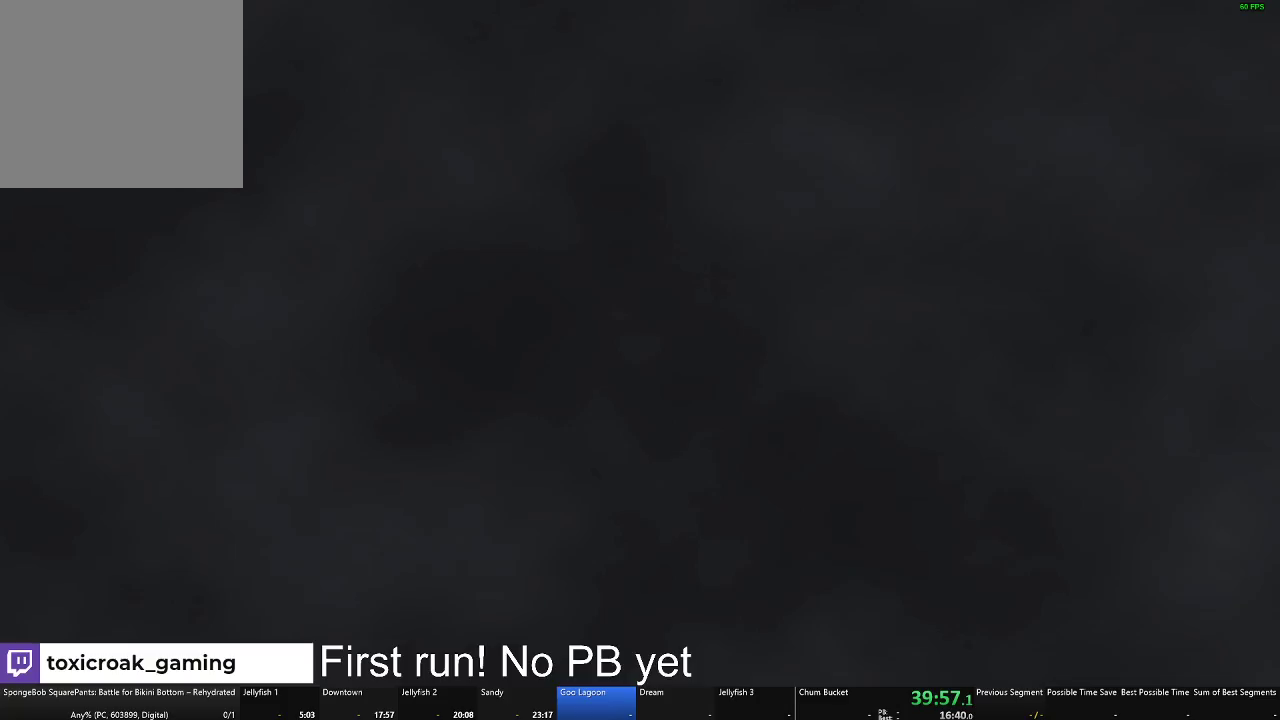
{"buttons": [], "left_stick": "up", "right_stick": "center", "events": []}
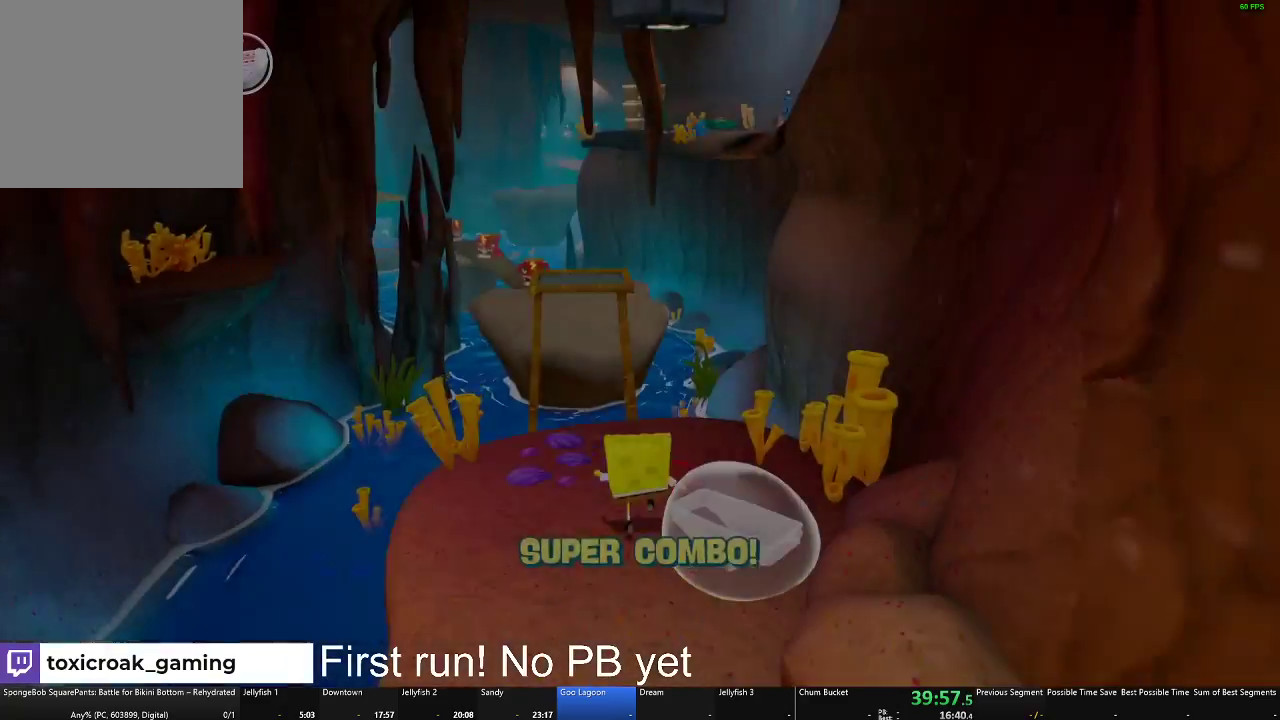
{"buttons": [], "left_stick": "up", "right_stick": "center", "events": []}
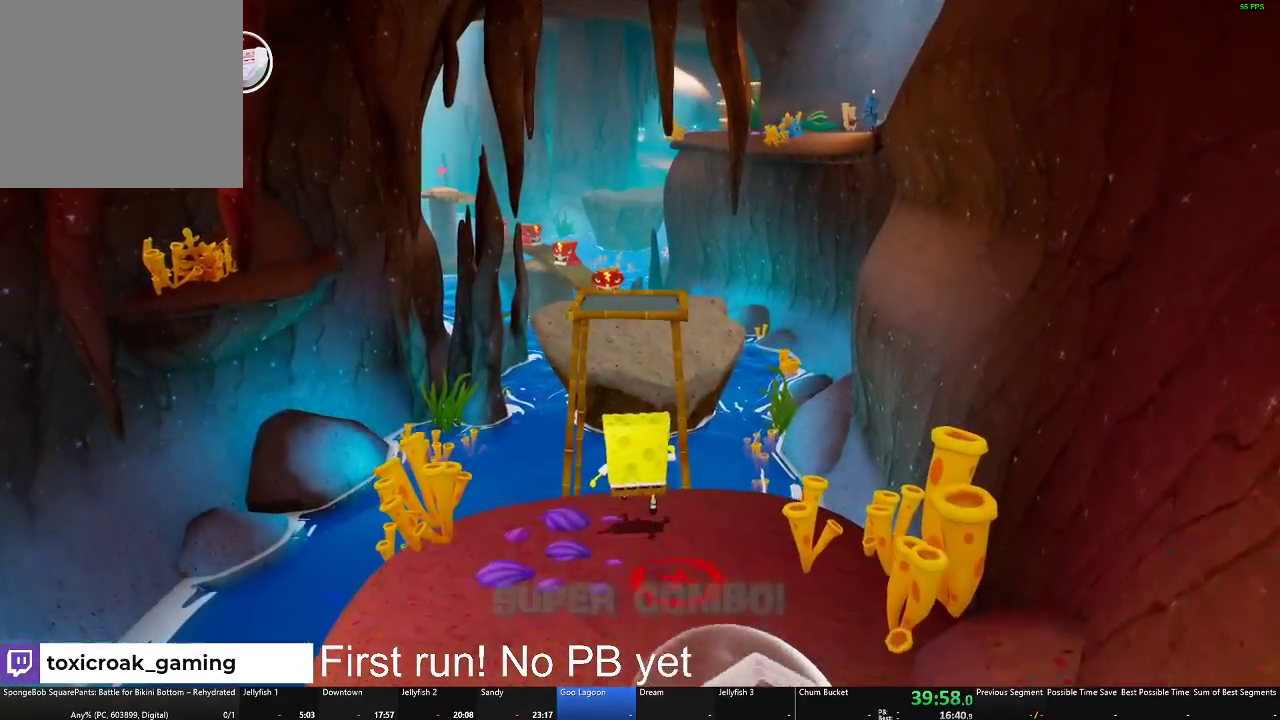
{"buttons": [], "left_stick": "up", "right_stick": "center", "events": [[217, "A", "down"], [383, "A", "up"]]}
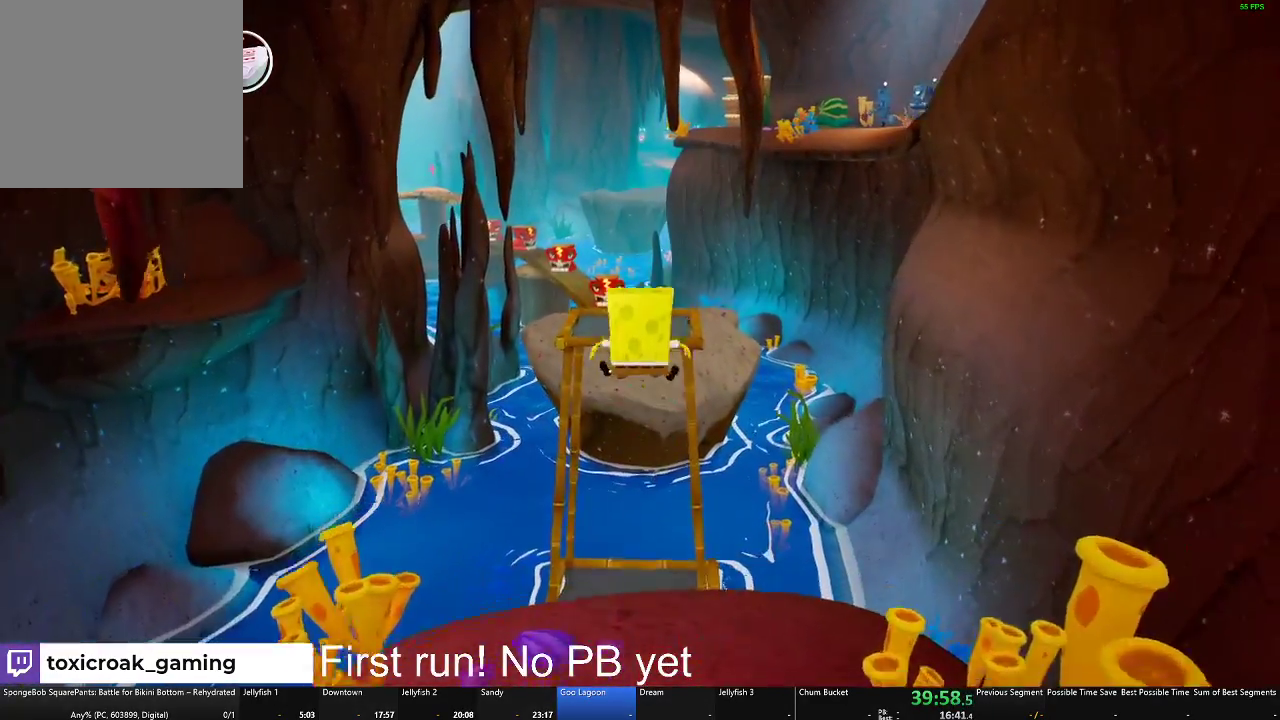
{"buttons": [], "left_stick": "up", "right_stick": "center", "events": [[100, "A", "down"], [217, "A", "up"]]}
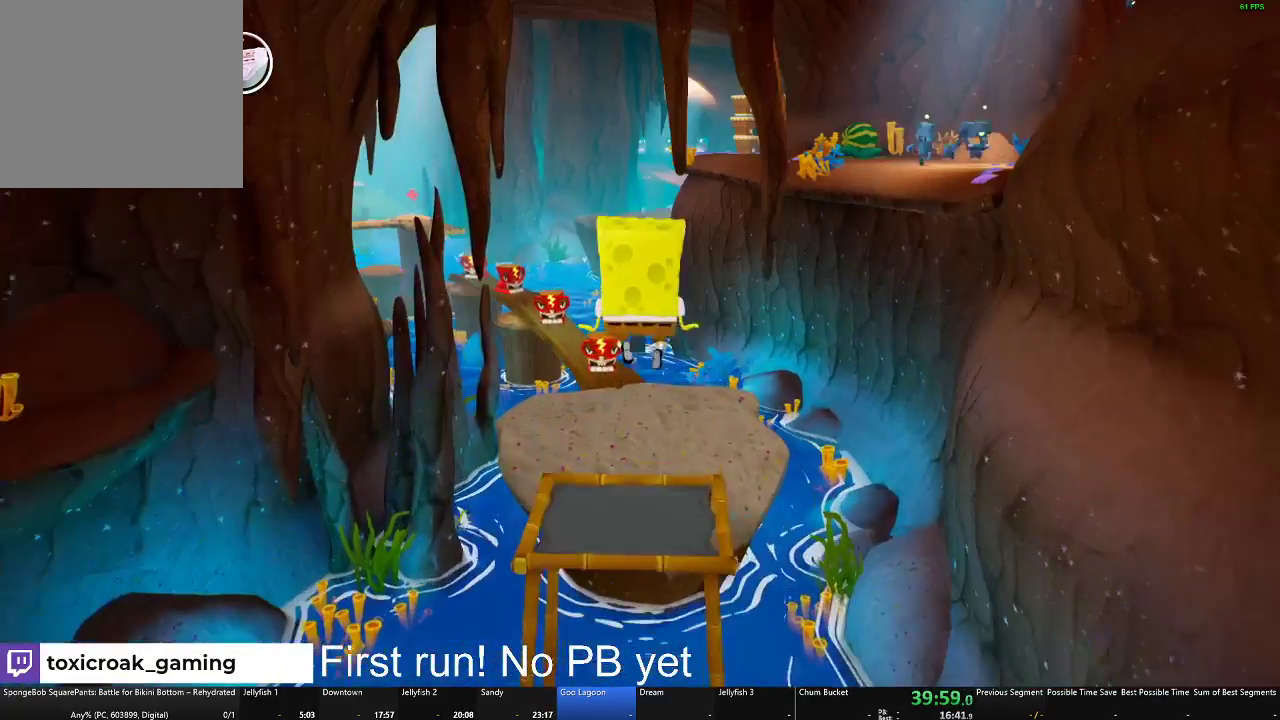
{"buttons": [], "left_stick": "up", "right_stick": "center", "events": []}
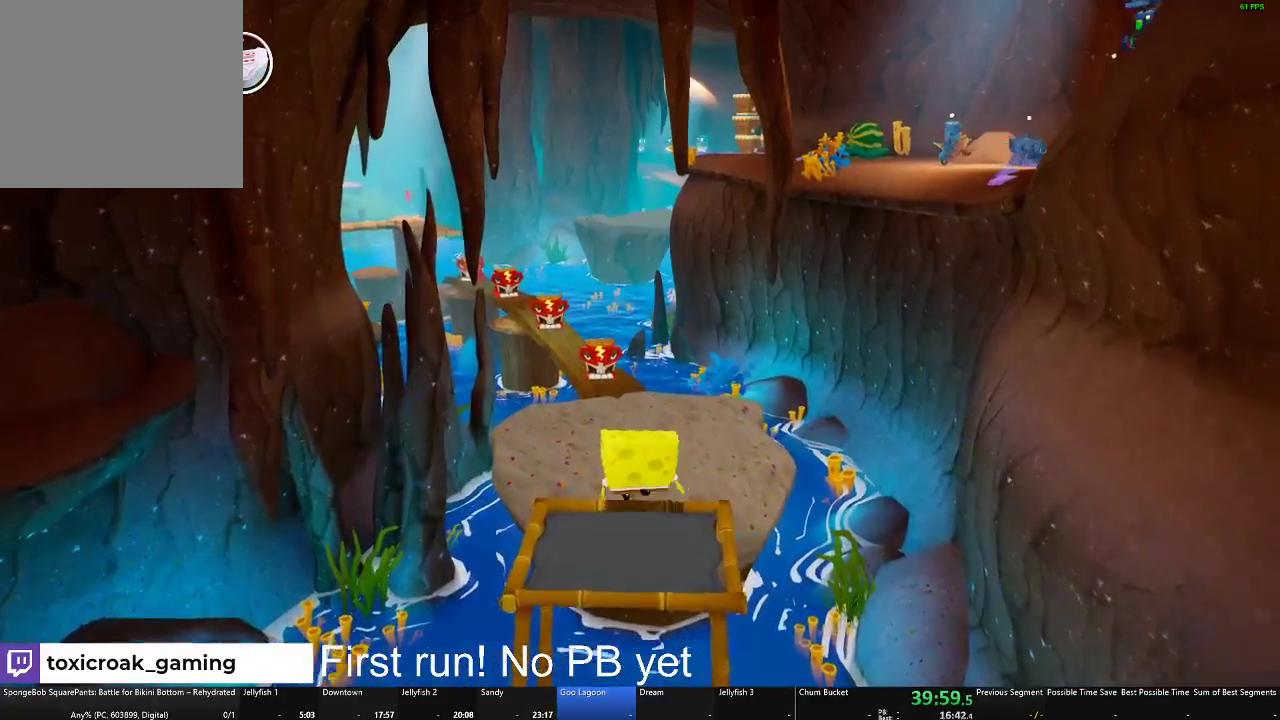
{"buttons": [], "left_stick": "up", "right_stick": "center", "events": [[150, "A", "down"], [351, "A", "up"]]}